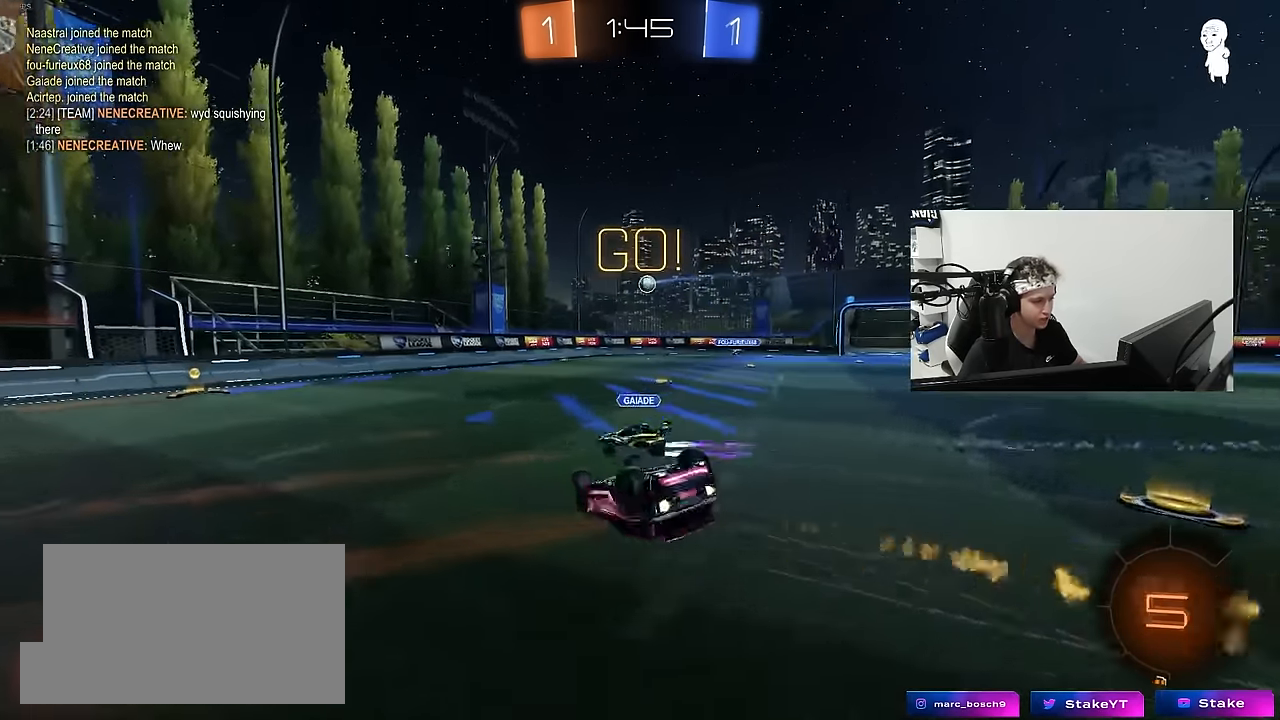
Gameplay with keyboard and mouse; each line is a JSON object with the keys and mouse buttons held at the frame after it. "events" lists presses ("down") and releases ("up") of "1", "2", "3", "4", "5", "a", "alt", "c", "caps_lock", "ctrl", "d", "e", "f", "g", "q", "r", "s", "shift", "space", "t", "tab", "v", "w", "x", "z", "mouse_left", "mouse_wheel" and "mouse_right" between this image and that frame as [ms after this image, input, new state], when the widget could be followed in between. "mouse_left", "mouse_wheel", "mouse_right" = the "left", "wheel", "right" buttons of the "mouse" list. No other keys are recorded. "wheel" means that the mouse wheel is clicked or scrolled. "mouse_move" is the direction in which the mouse moves at that frame (one of eight, or "still"), when it could be read.
{"keys": [], "mouse": [], "mouse_move": "still", "events": [[67, "mouse_left", "up"], [67, "s", "down"], [350, "shift", "up"], [400, "s", "up"], [450, "a", "up"]]}
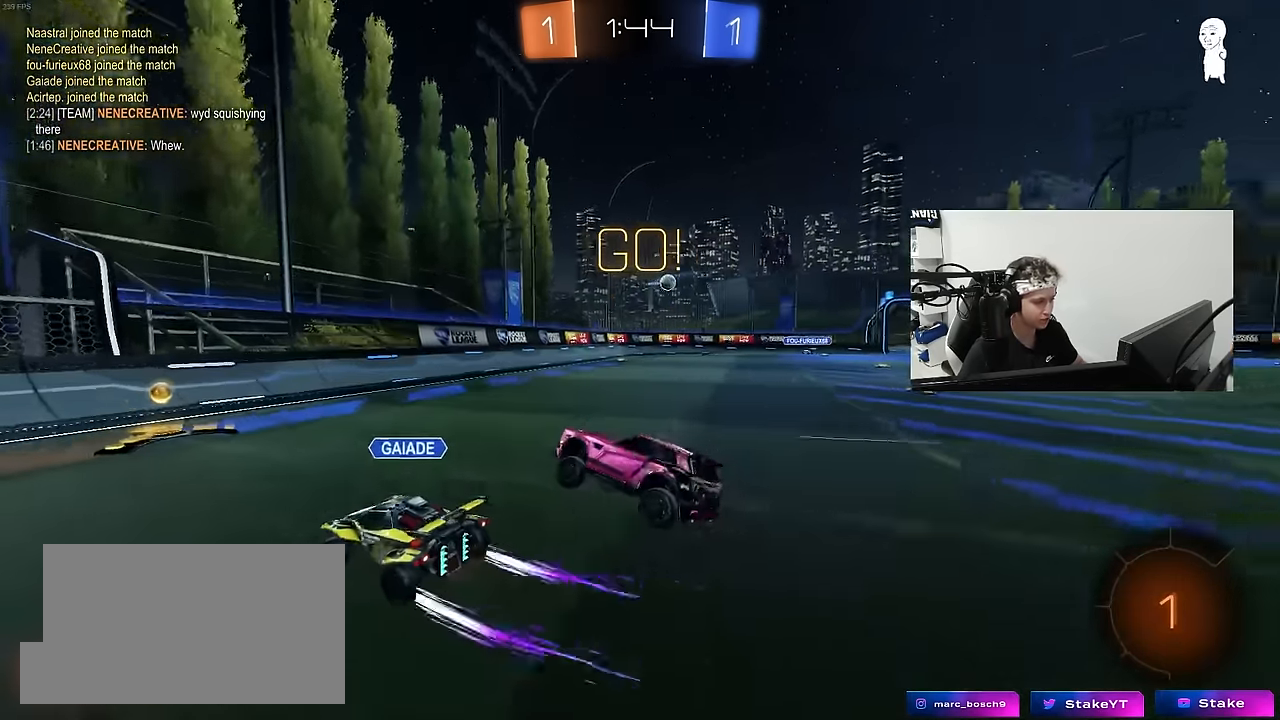
{"keys": ["a", "w"], "mouse": ["left"], "mouse_move": "still", "events": [[84, "a", "down"], [84, "w", "down"], [134, "mouse_left", "down"], [367, "shift", "down"], [417, "shift", "up"]]}
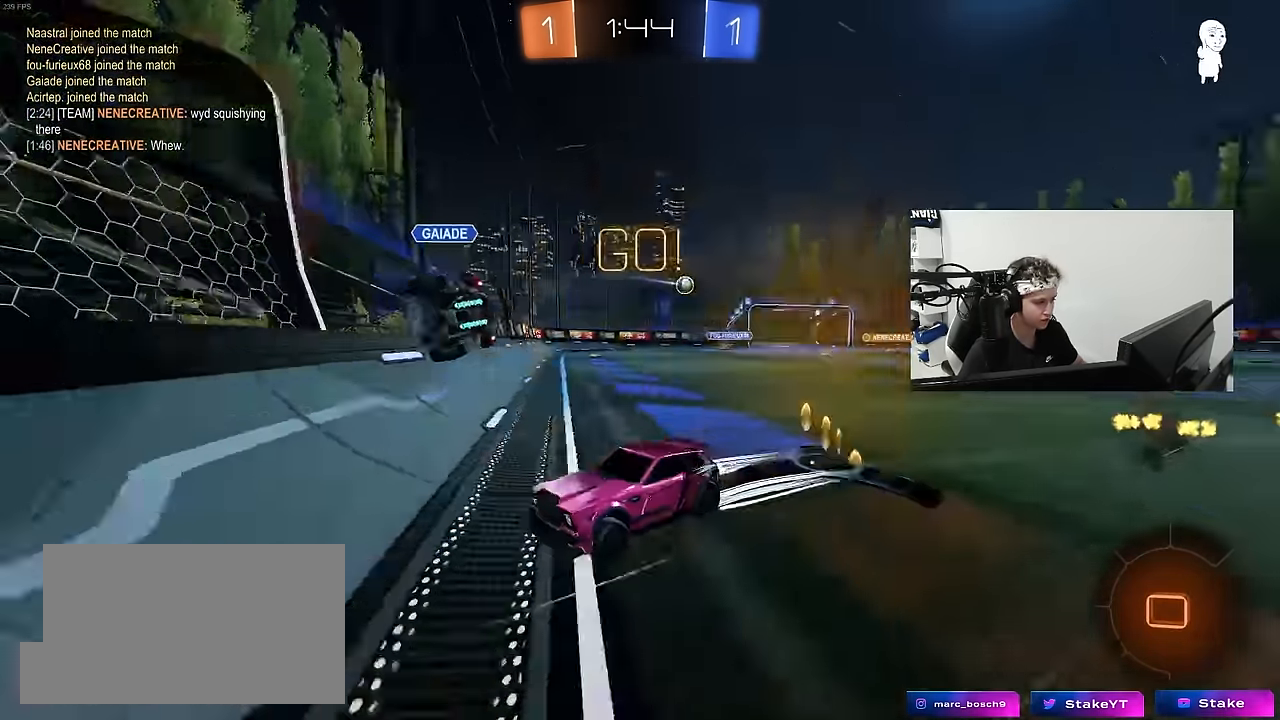
{"keys": ["a", "w"], "mouse": [], "mouse_move": "still", "events": [[17, "mouse_left", "up"], [50, "shift", "down"], [100, "shift", "up"]]}
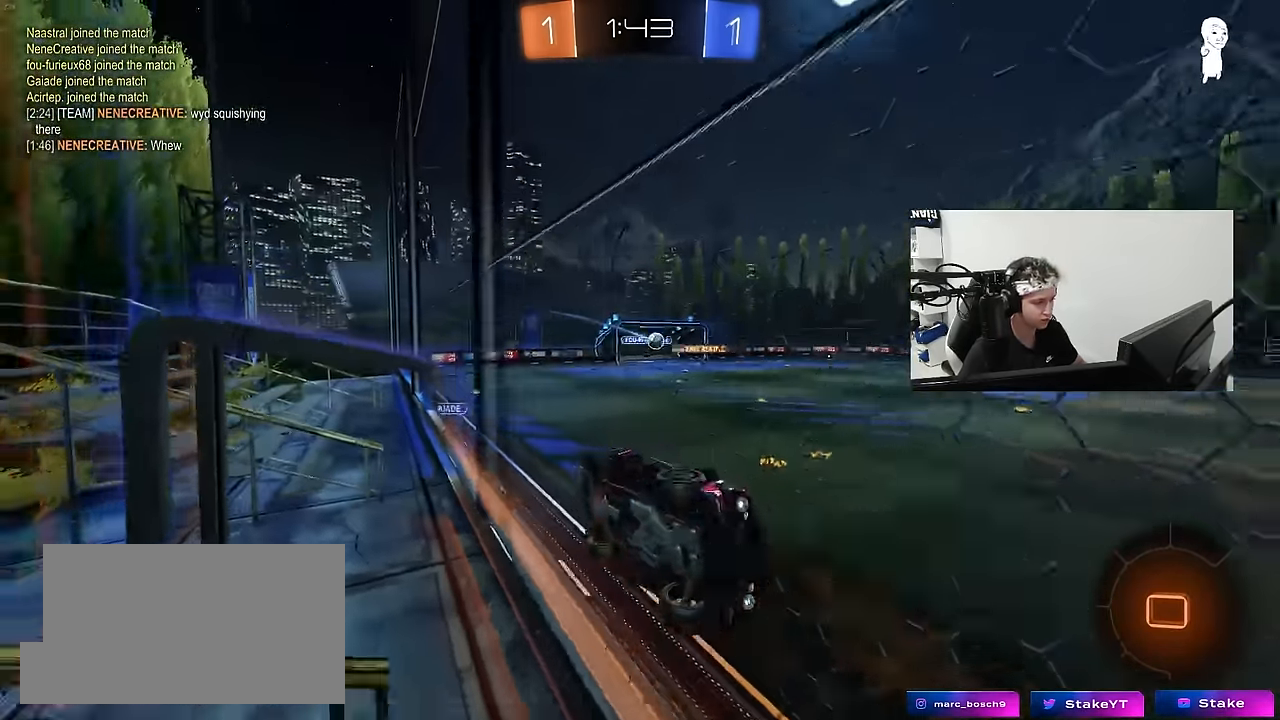
{"keys": [], "mouse": [], "mouse_move": "still", "events": [[67, "mouse_left", "down"], [117, "a", "up"], [117, "d", "down"], [167, "mouse_right", "down"], [167, "w", "up"], [217, "s", "down"], [217, "shift", "down"], [300, "mouse_left", "up"], [350, "mouse_right", "up"], [400, "shift", "up"], [450, "d", "up"], [450, "s", "up"]]}
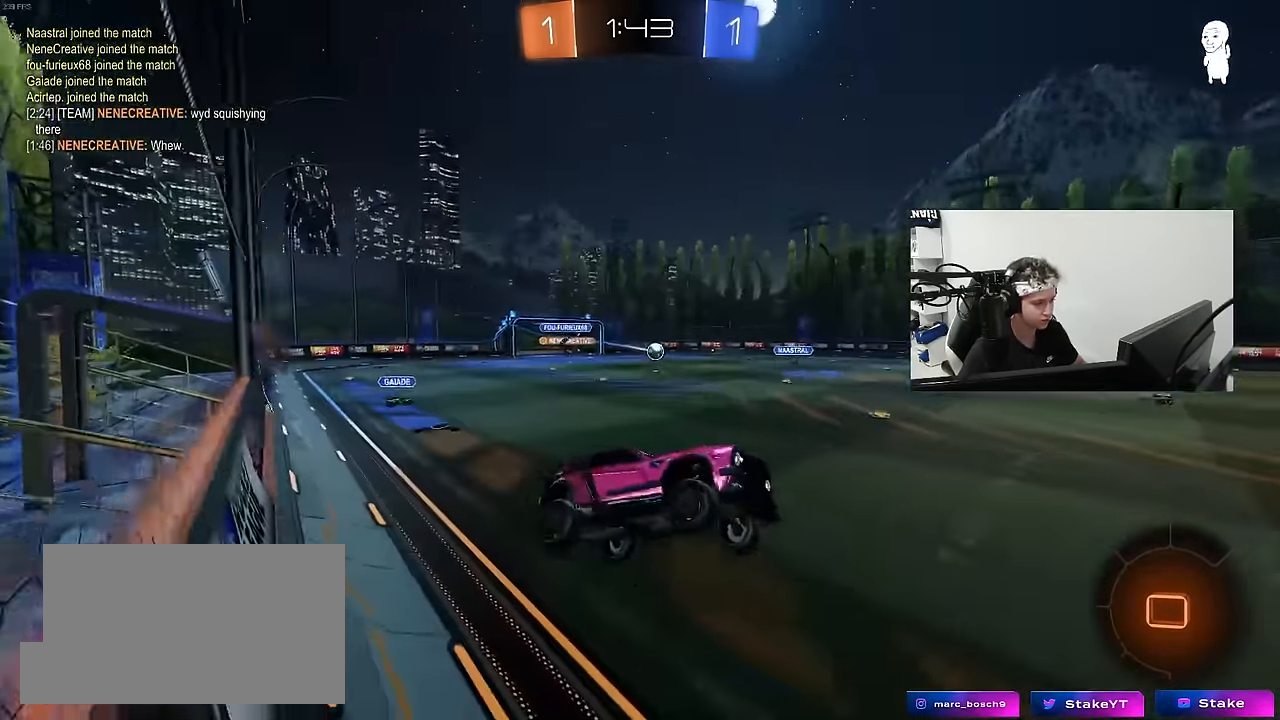
{"keys": ["w"], "mouse": ["left", "right"], "mouse_move": "down-left", "events": [[34, "a", "down"], [34, "space", "down"], [84, "a", "up"], [184, "d", "down"], [184, "space", "up"], [184, "w", "down"], [234, "d", "up"], [367, "mouse_right", "down"], [417, "mouse_left", "down"]]}
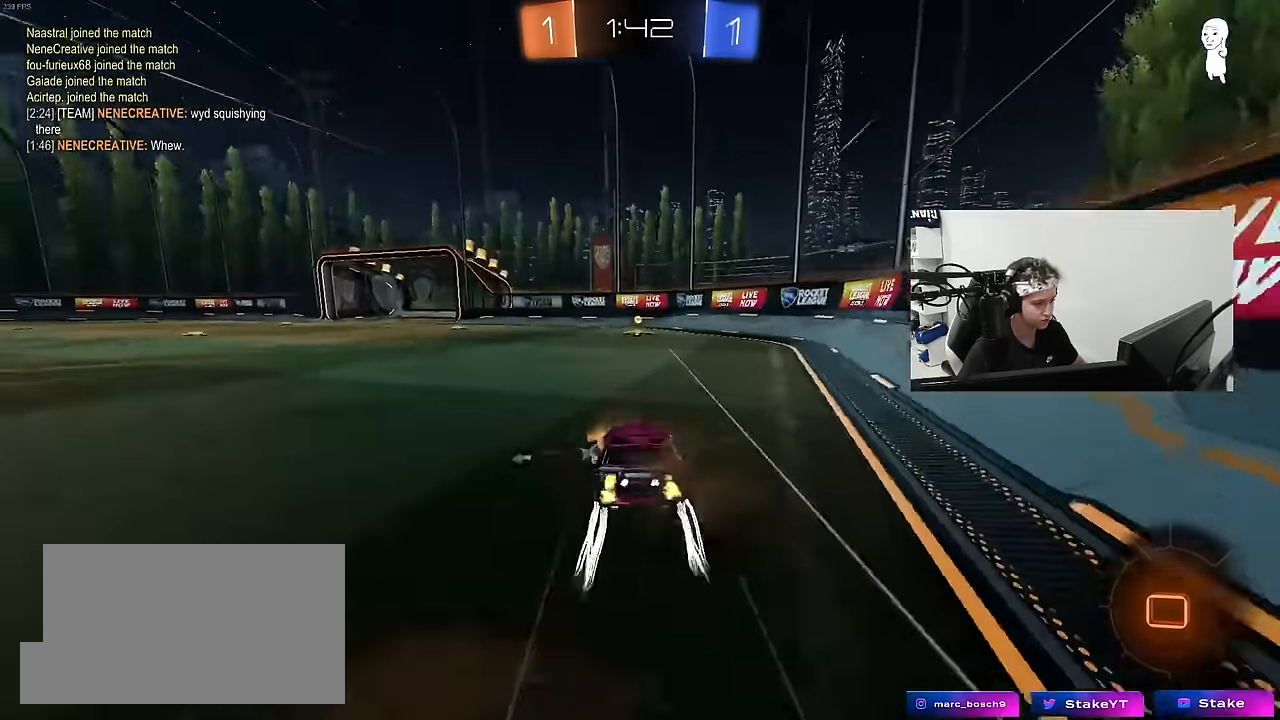
{"keys": ["a", "shift", "w"], "mouse": ["left"], "mouse_move": "still", "events": [[50, "space", "down"], [100, "mouse_right", "up"], [150, "d", "down"], [200, "space", "up"], [284, "d", "up"], [433, "a", "down"], [483, "shift", "down"]]}
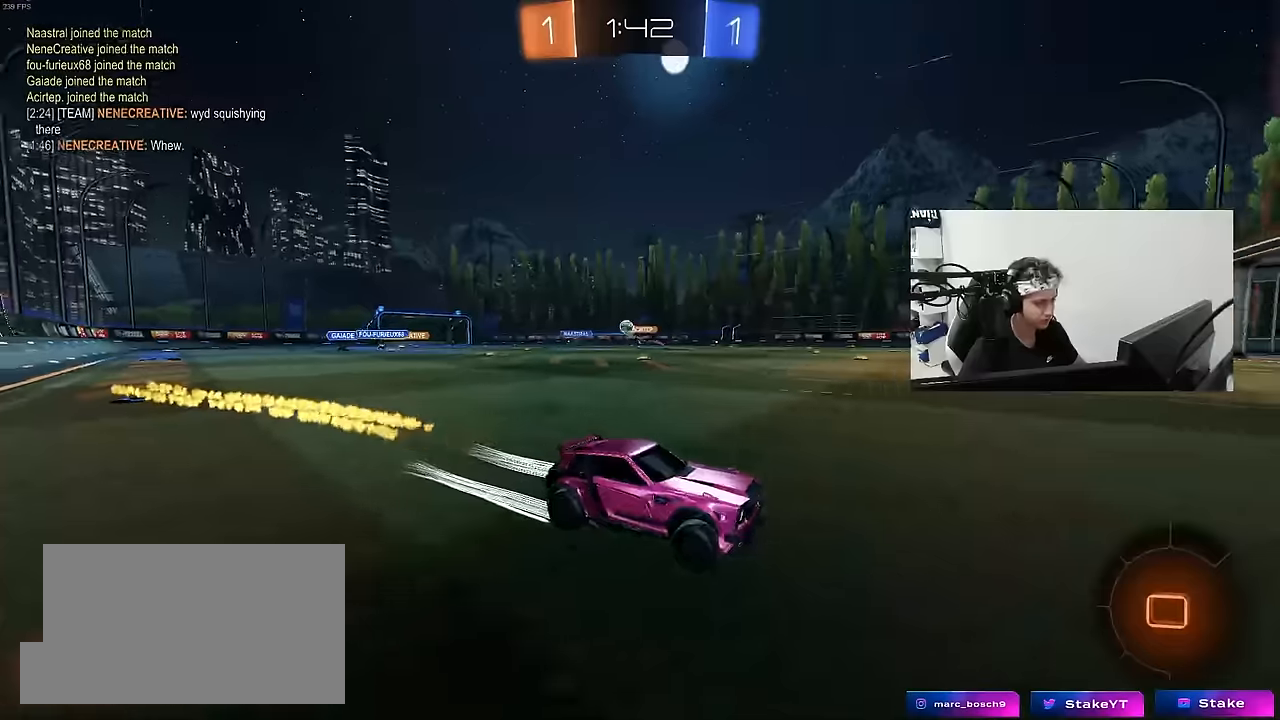
{"keys": ["a", "w"], "mouse": [], "mouse_move": "still", "events": [[66, "shift", "up"], [400, "shift", "down"], [500, "mouse_left", "up"], [500, "shift", "up"]]}
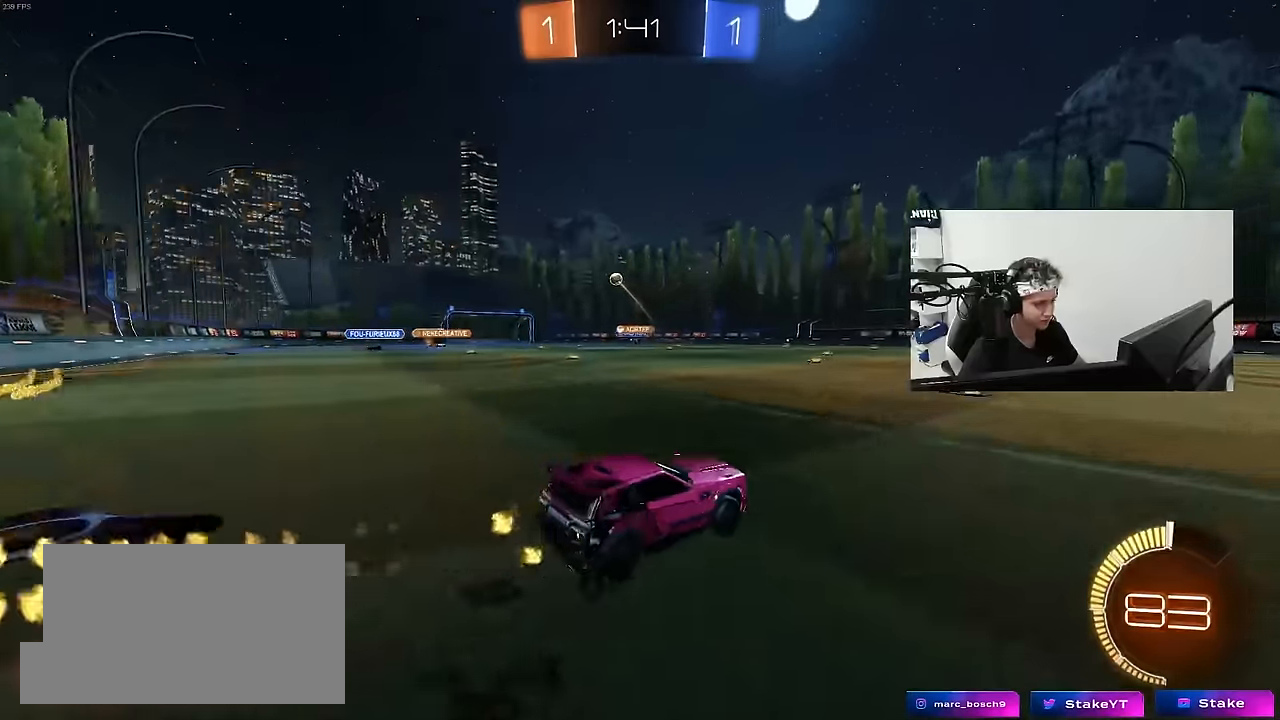
{"keys": ["w"], "mouse": [], "mouse_move": "still", "events": [[500, "a", "up"]]}
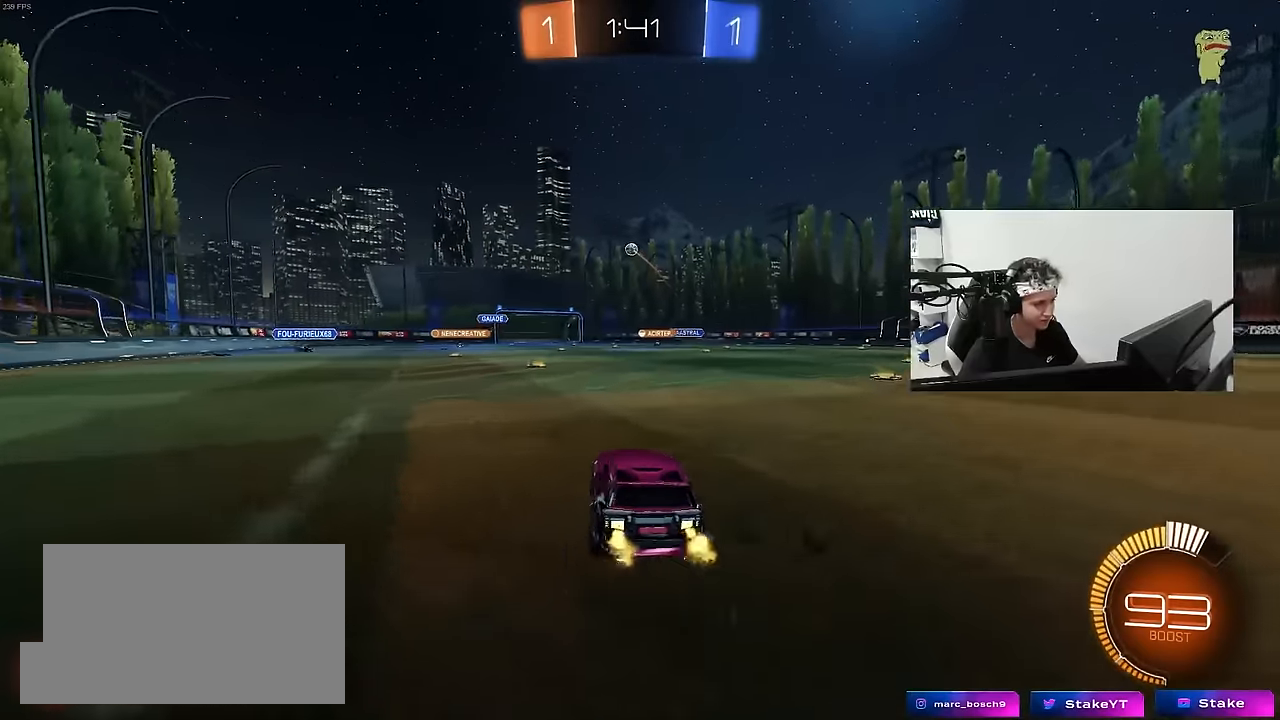
{"keys": ["d", "shift", "w"], "mouse": ["left"], "mouse_move": "still", "events": [[50, "d", "down"], [250, "d", "up"], [333, "mouse_left", "down"], [383, "mouse_right", "down"], [433, "d", "down"], [433, "shift", "down"], [483, "mouse_right", "up"]]}
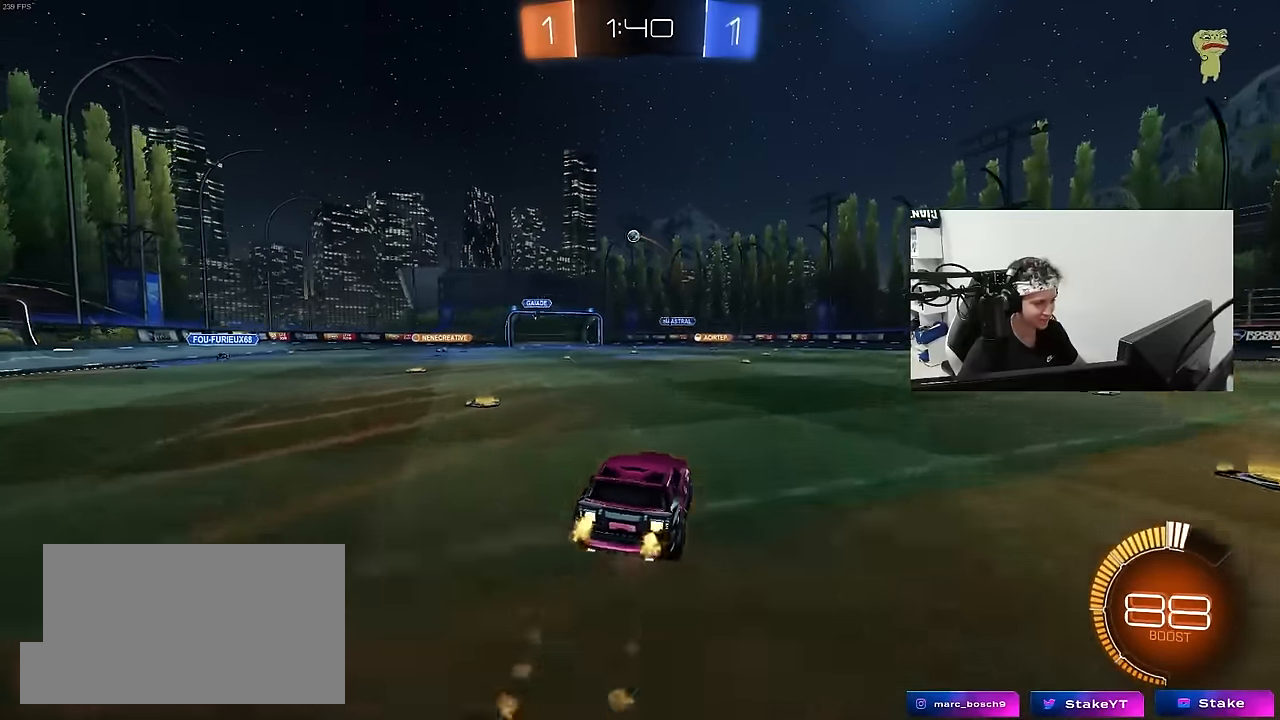
{"keys": ["d", "shift"], "mouse": [], "mouse_move": "still", "events": [[16, "mouse_right", "down"], [66, "w", "up"], [116, "s", "down"], [166, "mouse_left", "up"], [216, "mouse_right", "up"], [400, "s", "up"], [450, "d", "up"], [500, "d", "down"]]}
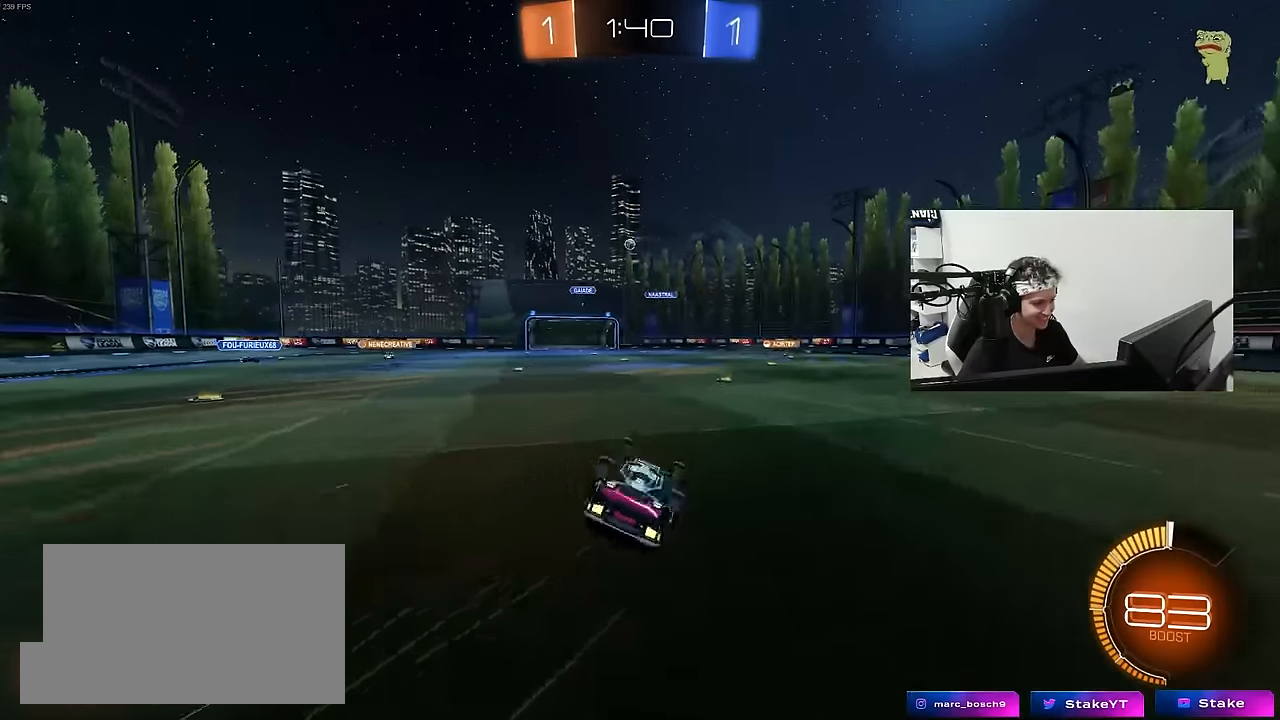
{"keys": [], "mouse": [], "mouse_move": "still", "events": [[33, "s", "down"], [266, "shift", "up"], [316, "s", "up"], [366, "d", "up"]]}
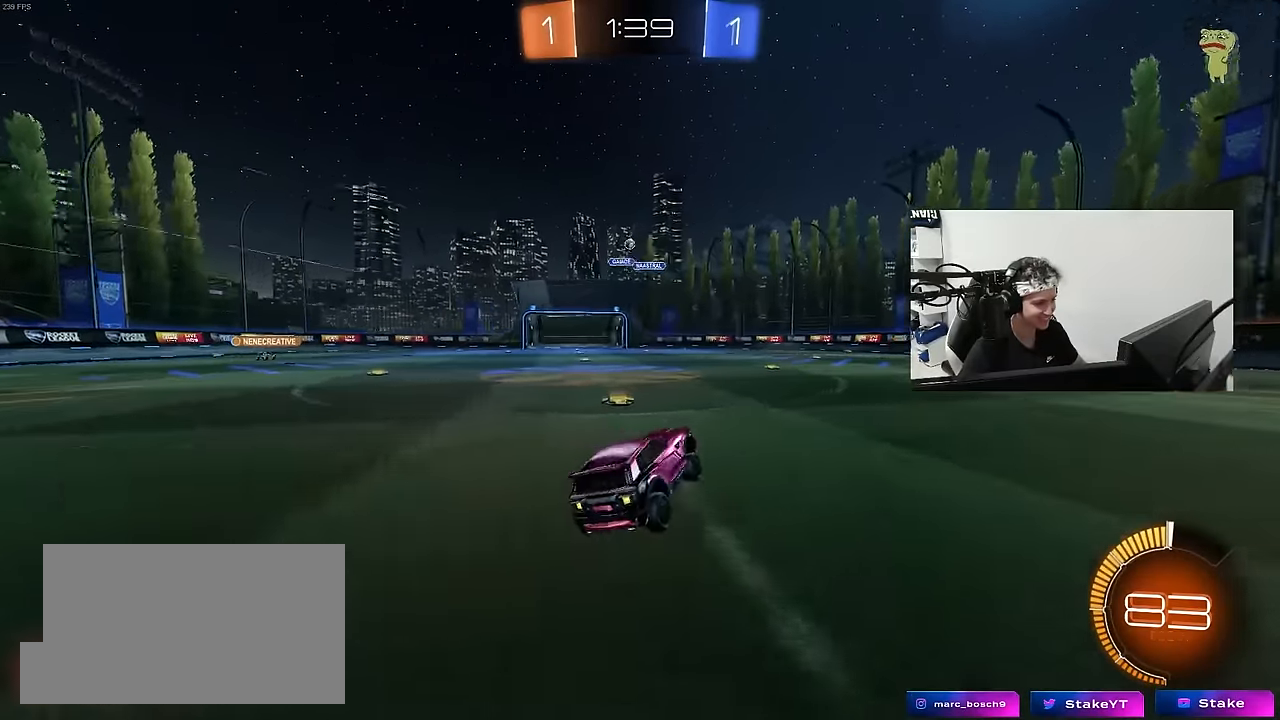
{"keys": ["a", "w"], "mouse": [], "mouse_move": "still", "events": [[16, "d", "down"], [50, "w", "down"], [150, "d", "up"], [200, "a", "down"], [283, "shift", "down"], [383, "shift", "up"]]}
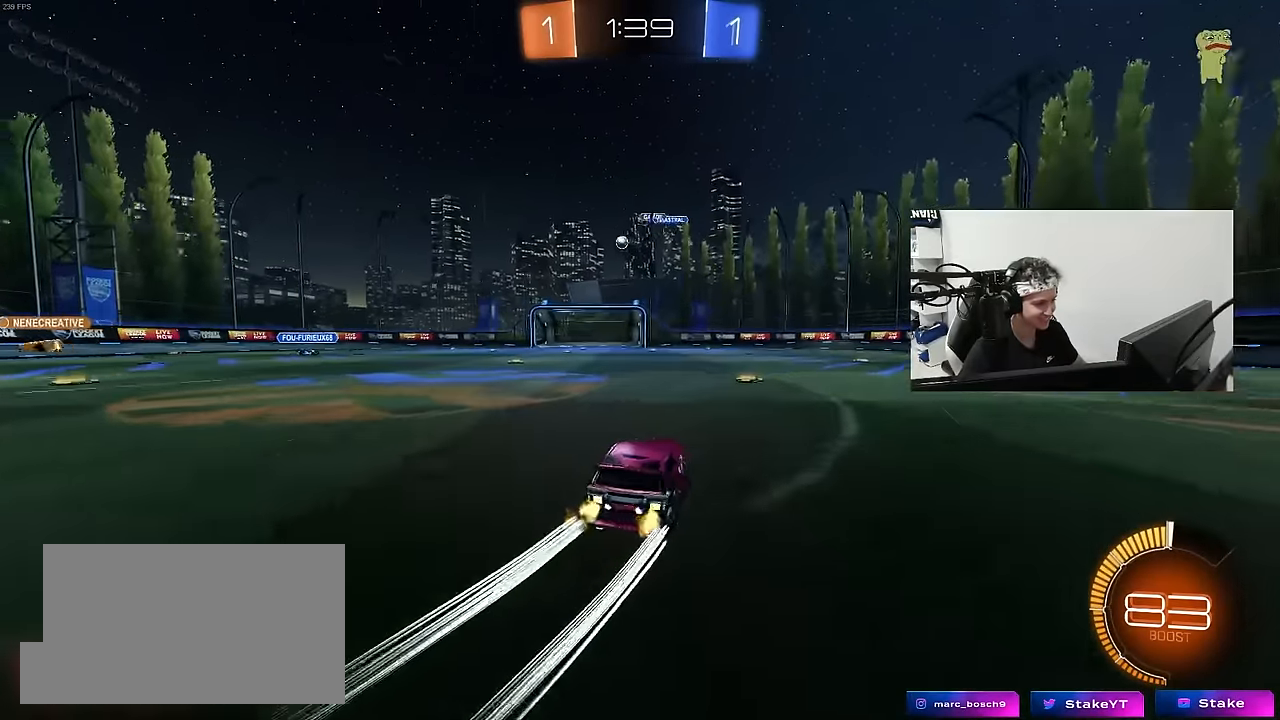
{"keys": ["a", "w"], "mouse": [], "mouse_move": "still", "events": [[116, "mouse_left", "down"], [350, "mouse_left", "up"], [350, "shift", "down"], [450, "shift", "up"]]}
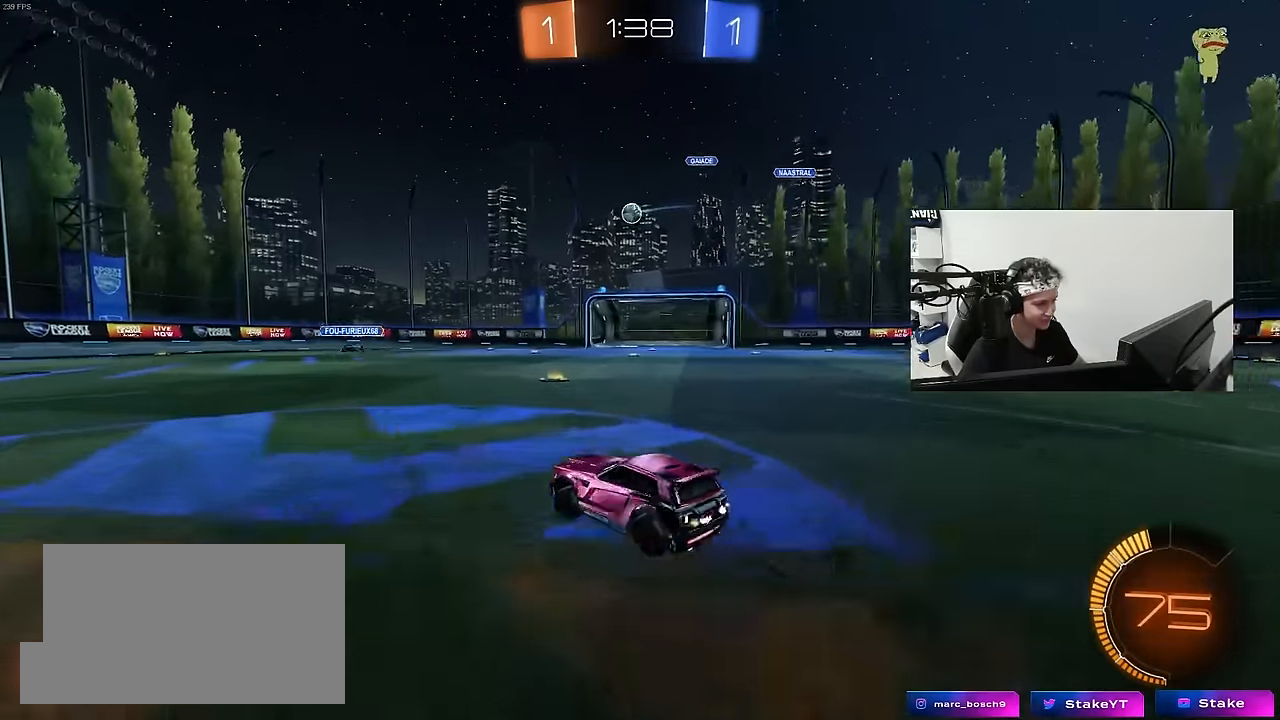
{"keys": ["a", "w"], "mouse": [], "mouse_move": "still", "events": [[183, "shift", "down"], [283, "shift", "up"]]}
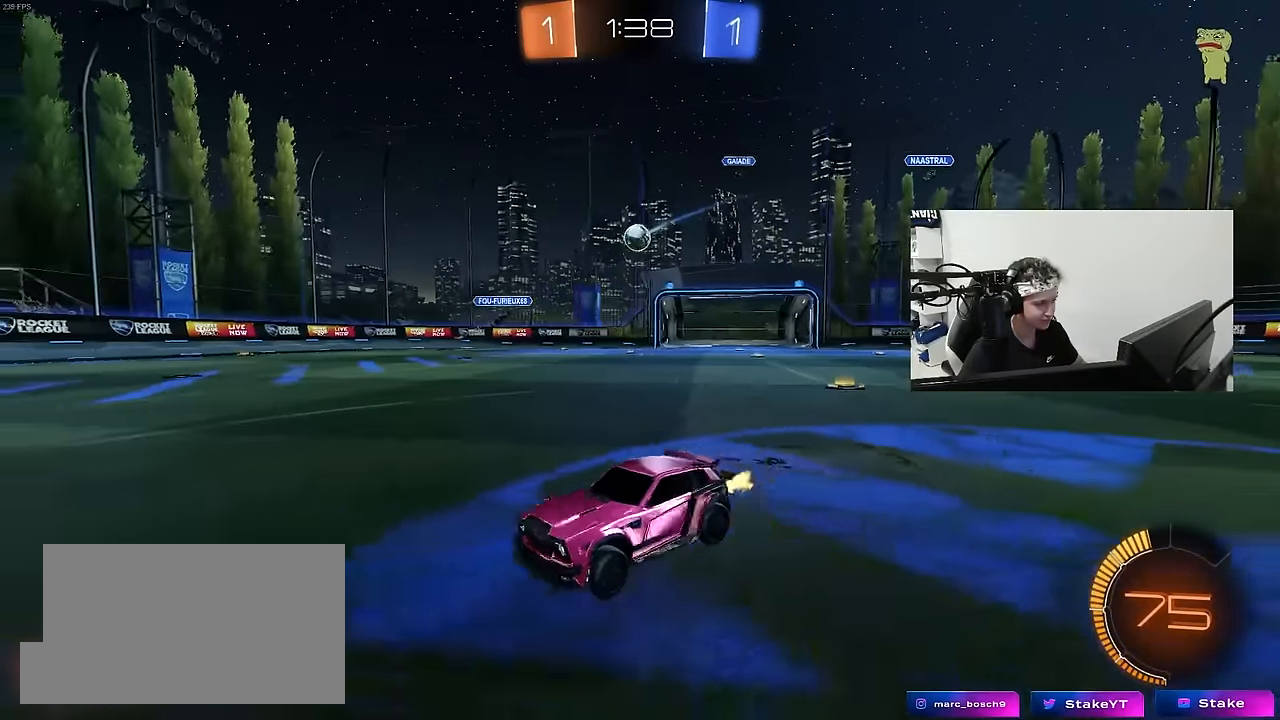
{"keys": ["a", "w"], "mouse": [], "mouse_move": "still", "events": [[16, "a", "up"], [200, "a", "down"]]}
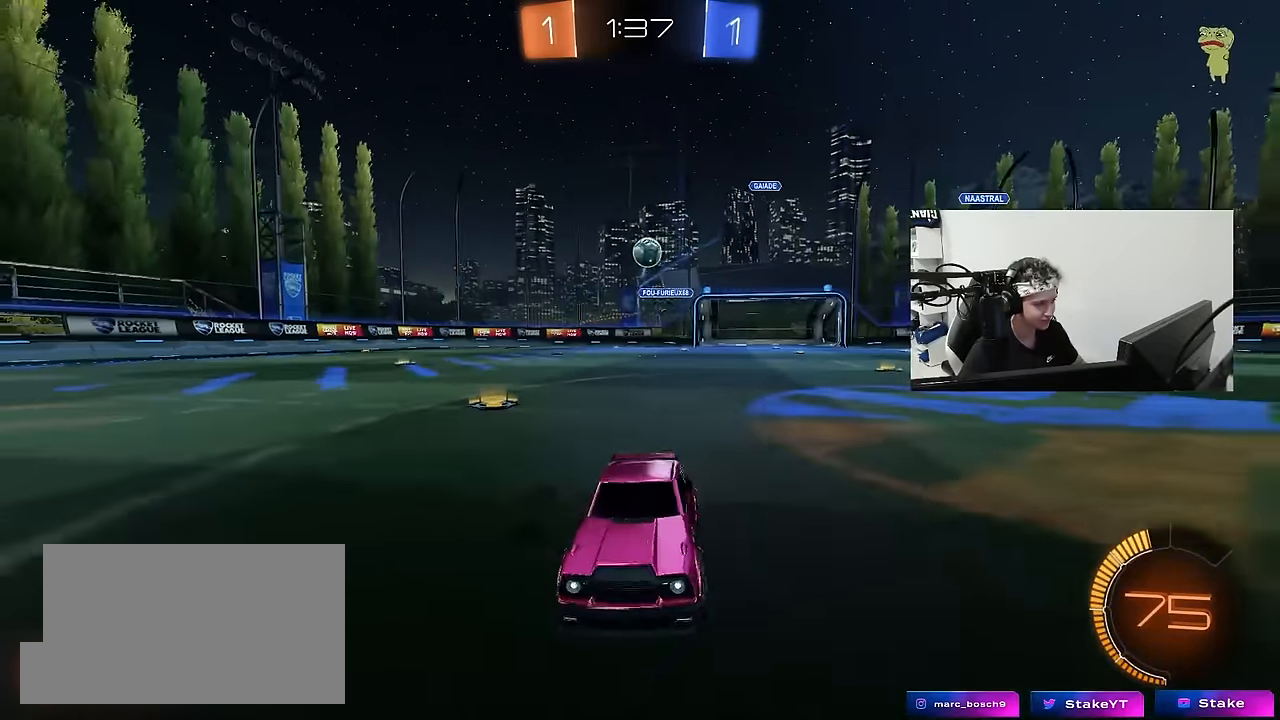
{"keys": ["d"], "mouse": [], "mouse_move": "still", "events": [[116, "a", "up"], [166, "w", "up"], [300, "a", "down"], [350, "s", "down"], [400, "a", "up"], [400, "d", "down"], [500, "s", "up"]]}
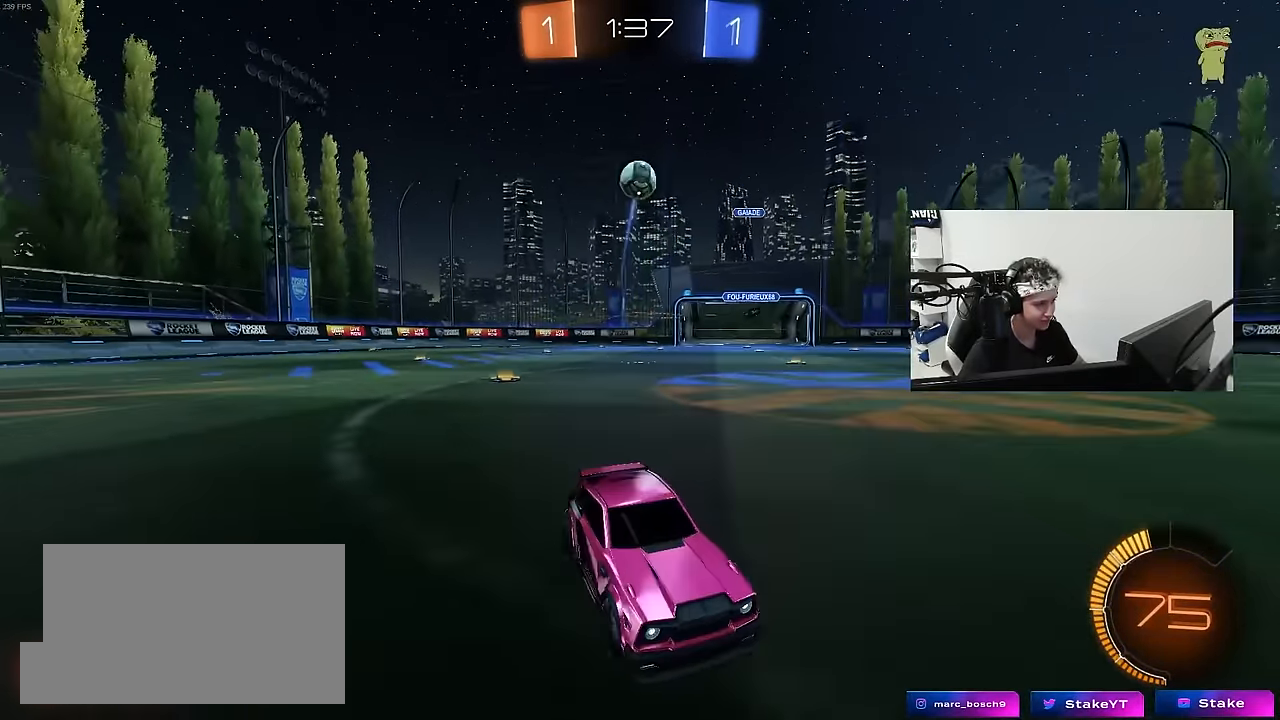
{"keys": ["a"], "mouse": ["right"], "mouse_move": "down-left", "events": [[33, "d", "up"], [83, "mouse_right", "down"], [133, "s", "down"], [183, "a", "down"], [366, "a", "up"], [366, "mouse_right", "up"], [366, "s", "up"], [416, "mouse_right", "down"], [466, "a", "down"]]}
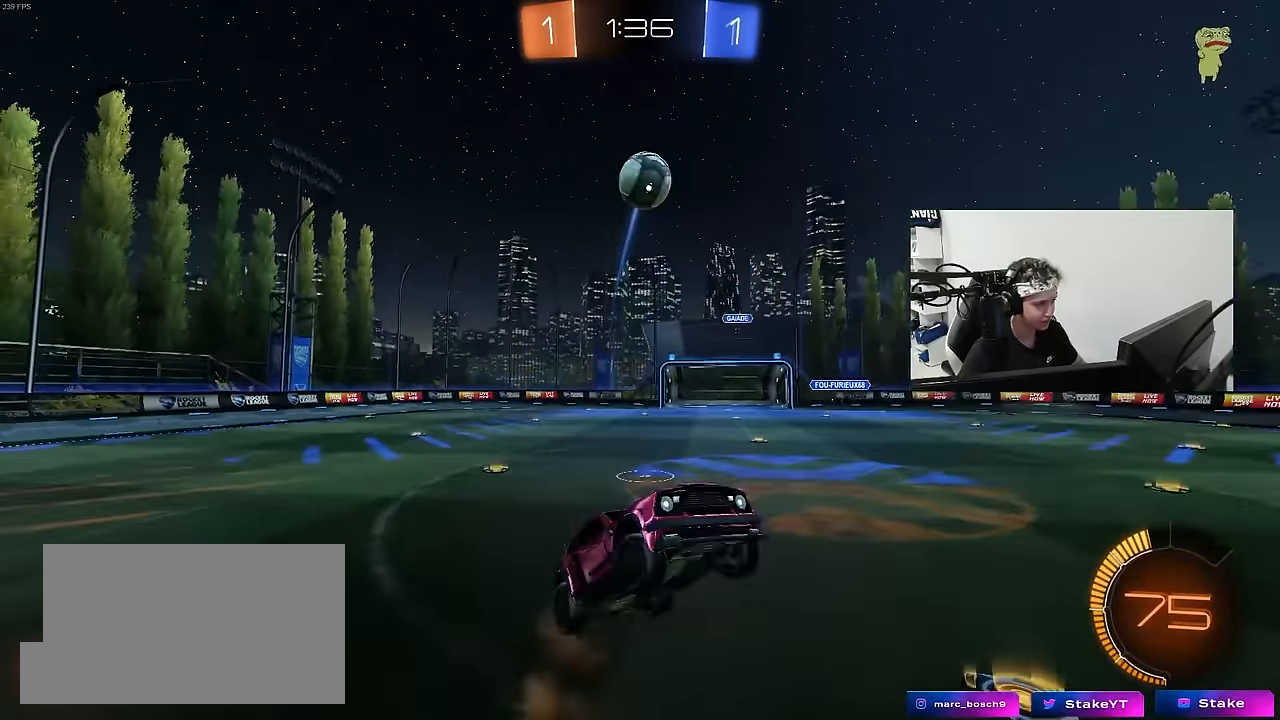
{"keys": ["a", "s"], "mouse": ["left"], "mouse_move": "still", "events": [[50, "a", "up"], [50, "d", "down"], [50, "mouse_left", "down"], [150, "mouse_right", "up"], [150, "shift", "down"], [333, "mouse_left", "up"], [383, "a", "down"], [383, "mouse_left", "down"], [433, "d", "up"], [433, "s", "down"], [433, "shift", "up"]]}
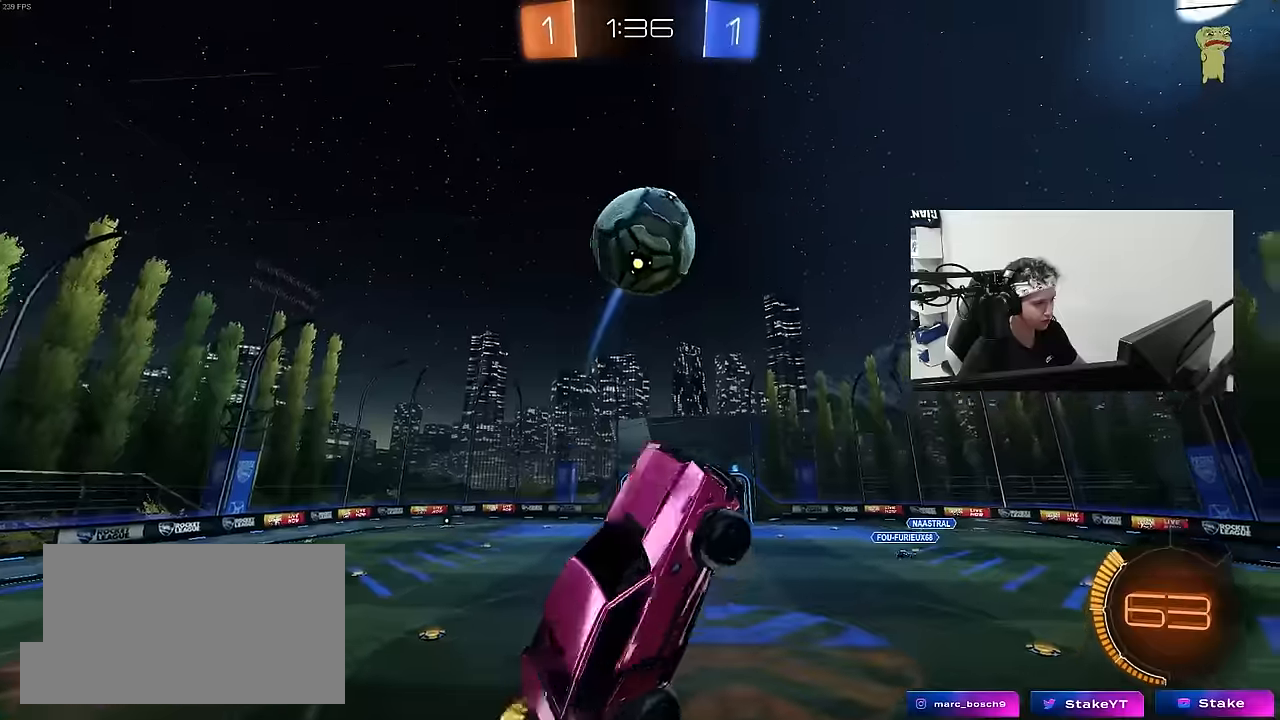
{"keys": ["d", "s", "shift"], "mouse": ["left"], "mouse_move": "still", "events": [[33, "a", "up"], [33, "mouse_left", "up"], [33, "s", "up"], [116, "d", "down"], [166, "mouse_left", "down"], [166, "w", "down"], [216, "d", "up"], [250, "w", "up"], [300, "d", "down"], [300, "shift", "down"], [350, "s", "down"]]}
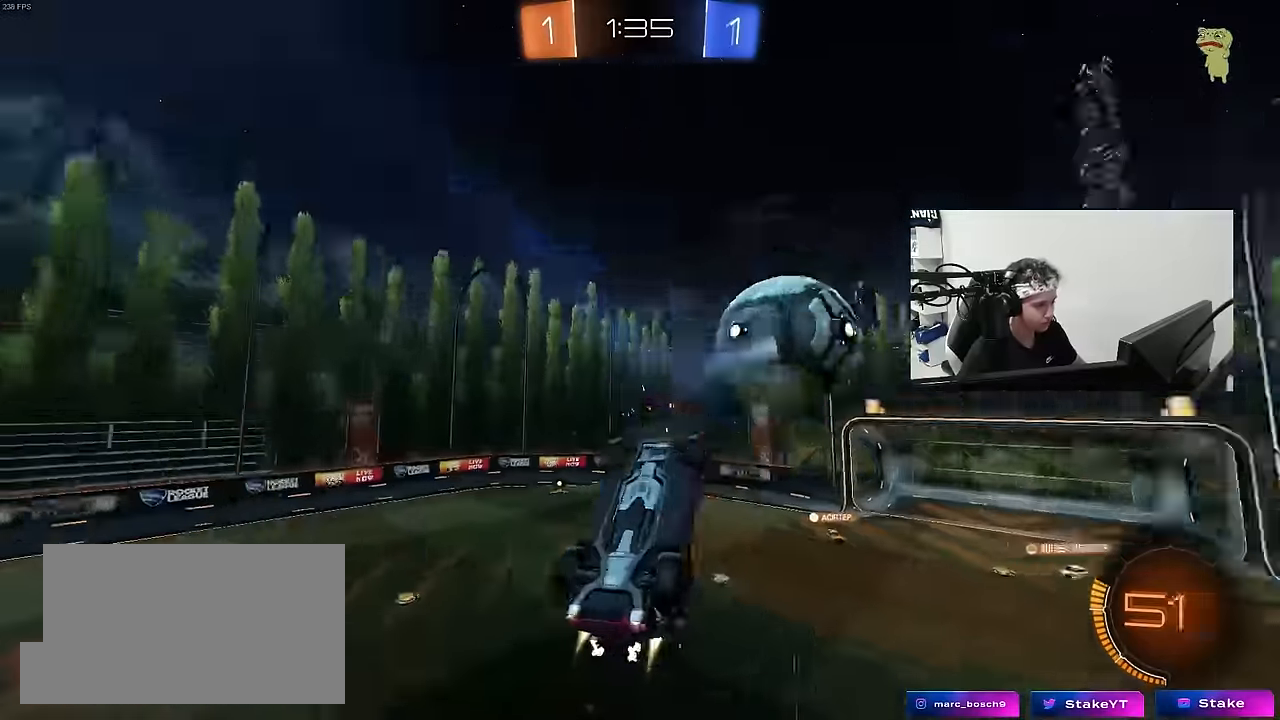
{"keys": ["a", "w"], "mouse": ["left"], "mouse_move": "still", "events": [[33, "s", "up"], [283, "a", "down"], [283, "d", "up"], [283, "w", "down"], [316, "mouse_left", "up"], [366, "shift", "up"], [500, "mouse_left", "down"]]}
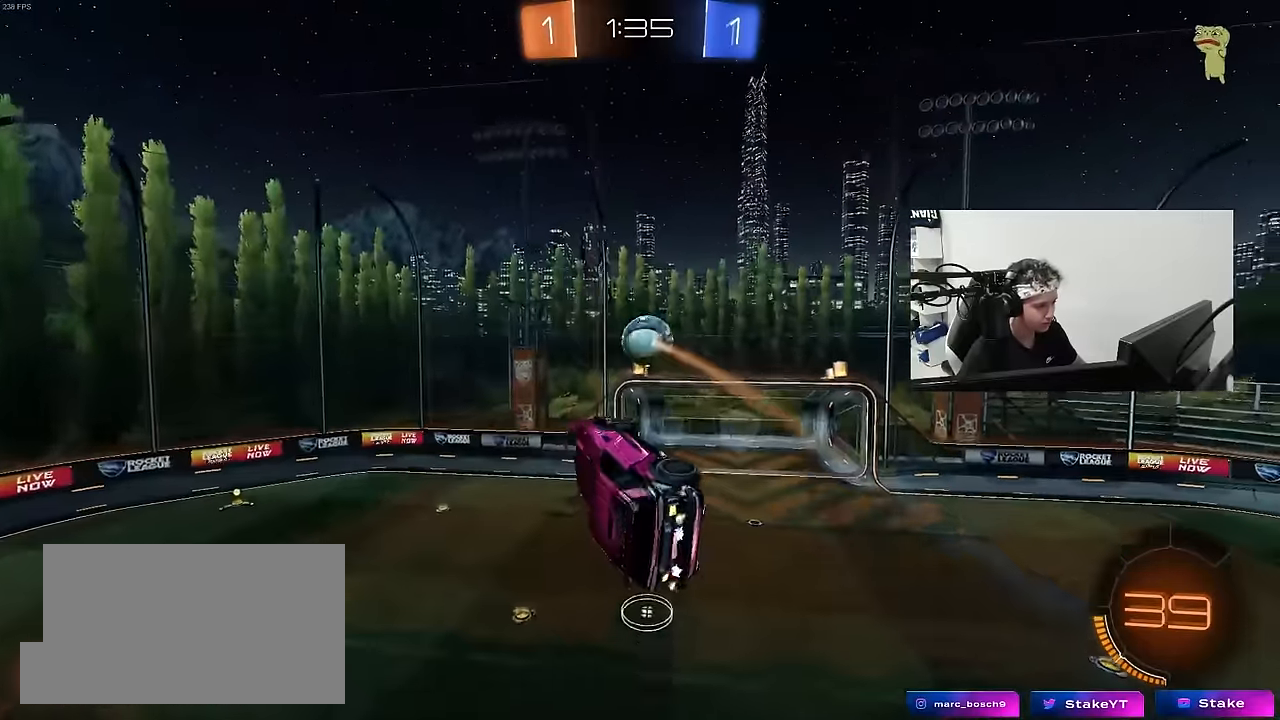
{"keys": ["d", "s"], "mouse": ["left"], "mouse_move": "still", "events": [[50, "shift", "down"], [150, "w", "up"], [250, "s", "down"], [283, "a", "up"], [283, "d", "down"], [283, "shift", "up"]]}
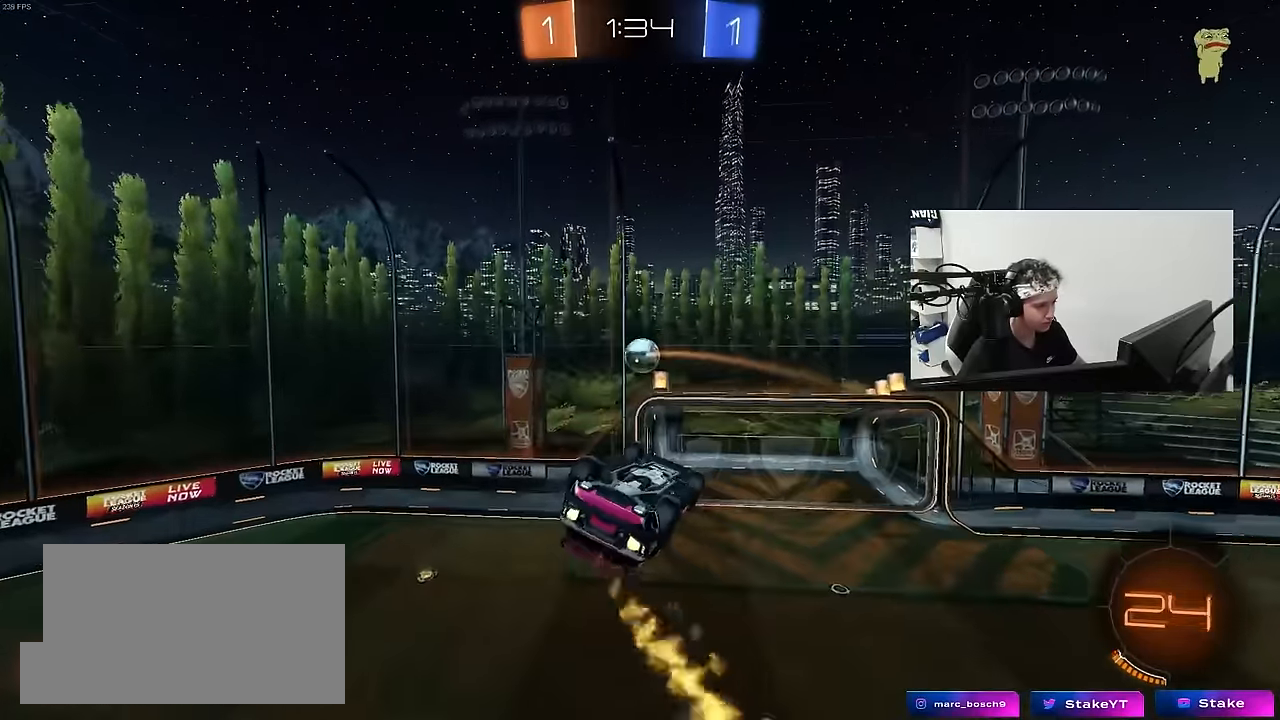
{"keys": [], "mouse": [], "mouse_move": "still", "events": [[66, "s", "up"], [216, "mouse_left", "up"], [500, "d", "up"]]}
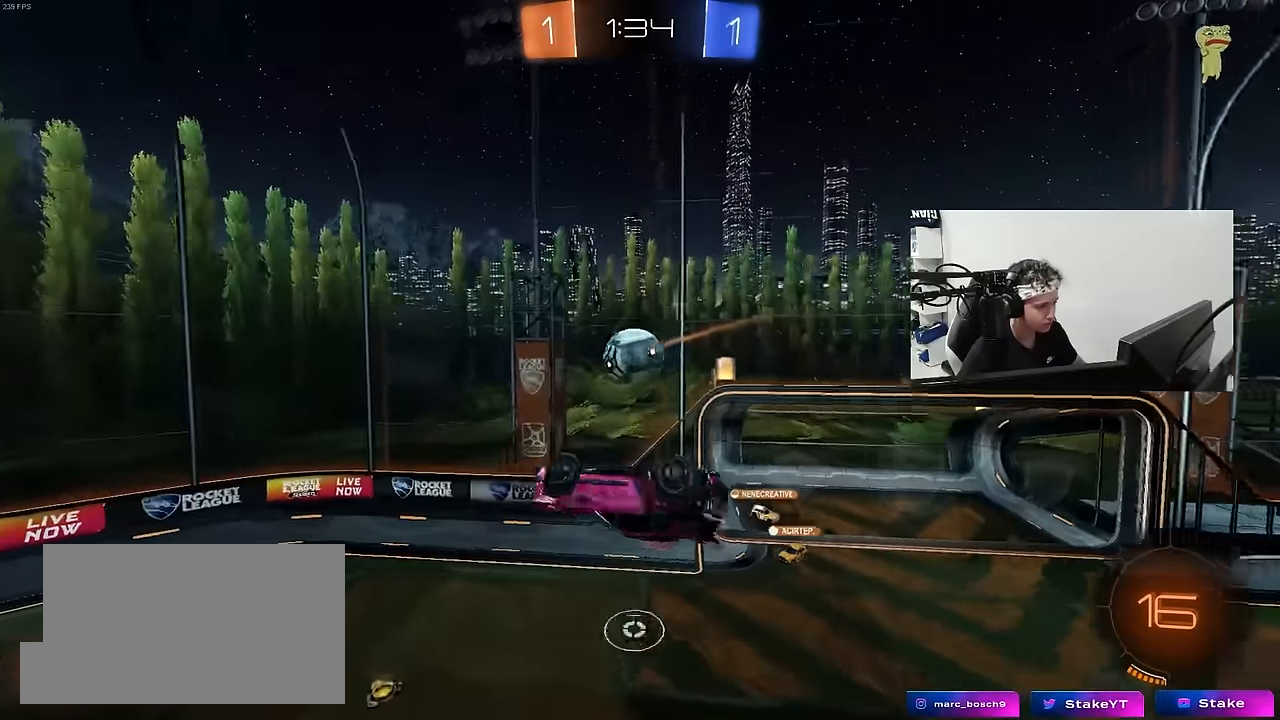
{"keys": ["d", "shift", "w"], "mouse": [], "mouse_move": "still", "events": [[233, "mouse_left", "down"], [283, "d", "down"], [366, "shift", "down"], [416, "w", "down"], [466, "mouse_left", "up"]]}
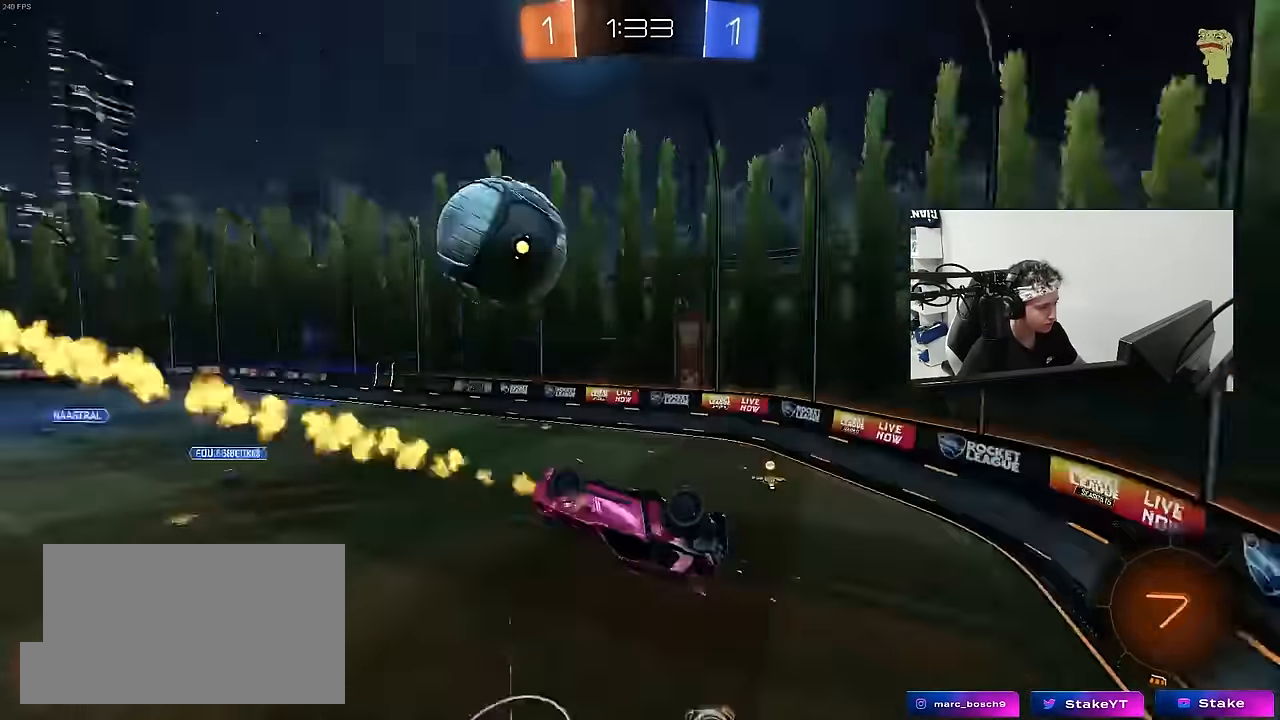
{"keys": ["d", "w"], "mouse": [], "mouse_move": "still", "events": [[300, "shift", "up"]]}
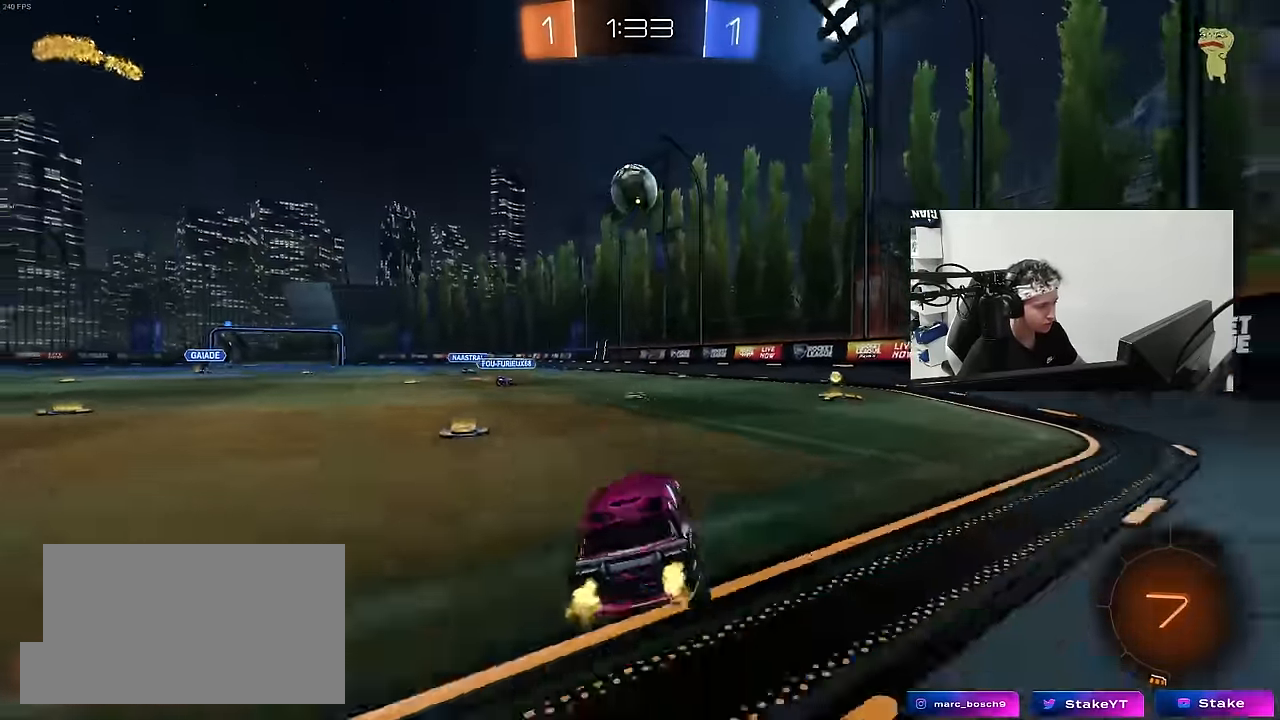
{"keys": ["d", "w"], "mouse": [], "mouse_move": "still", "events": [[300, "d", "up"], [450, "d", "down"]]}
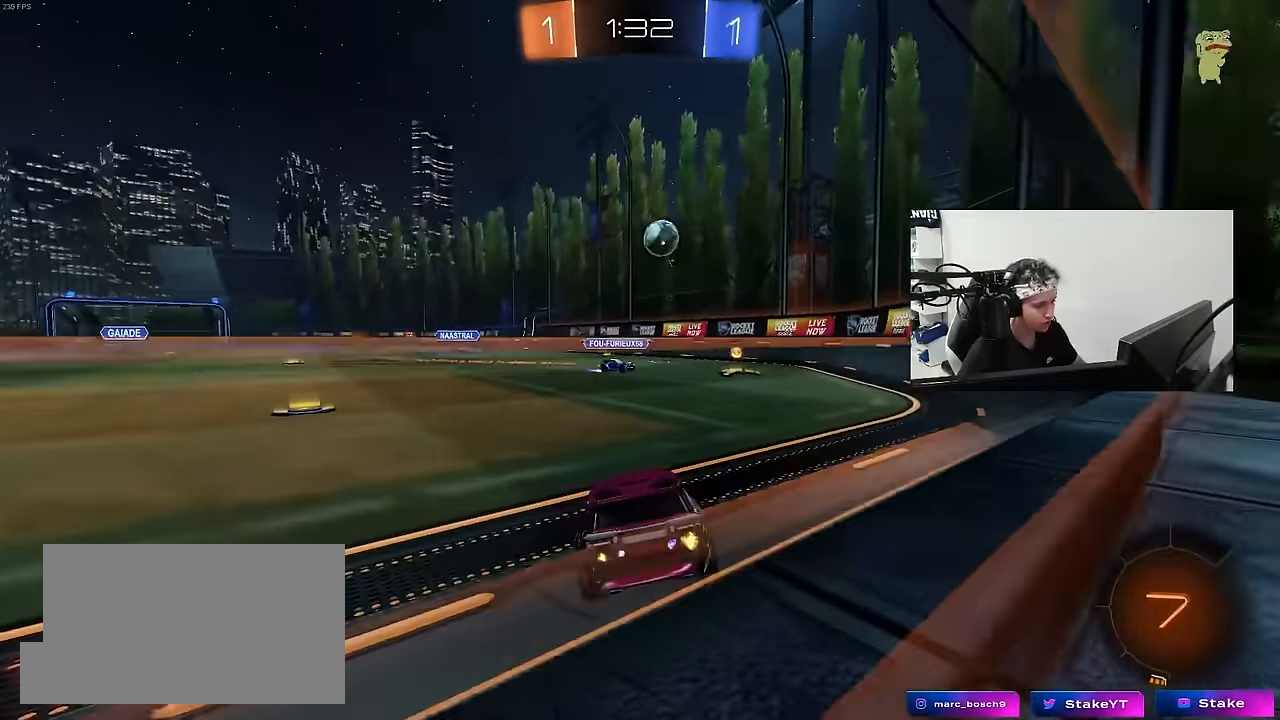
{"keys": ["a", "shift", "w"], "mouse": [], "mouse_move": "still", "events": [[183, "d", "up"], [266, "a", "down"], [366, "shift", "down"], [416, "shift", "up"], [466, "shift", "down"]]}
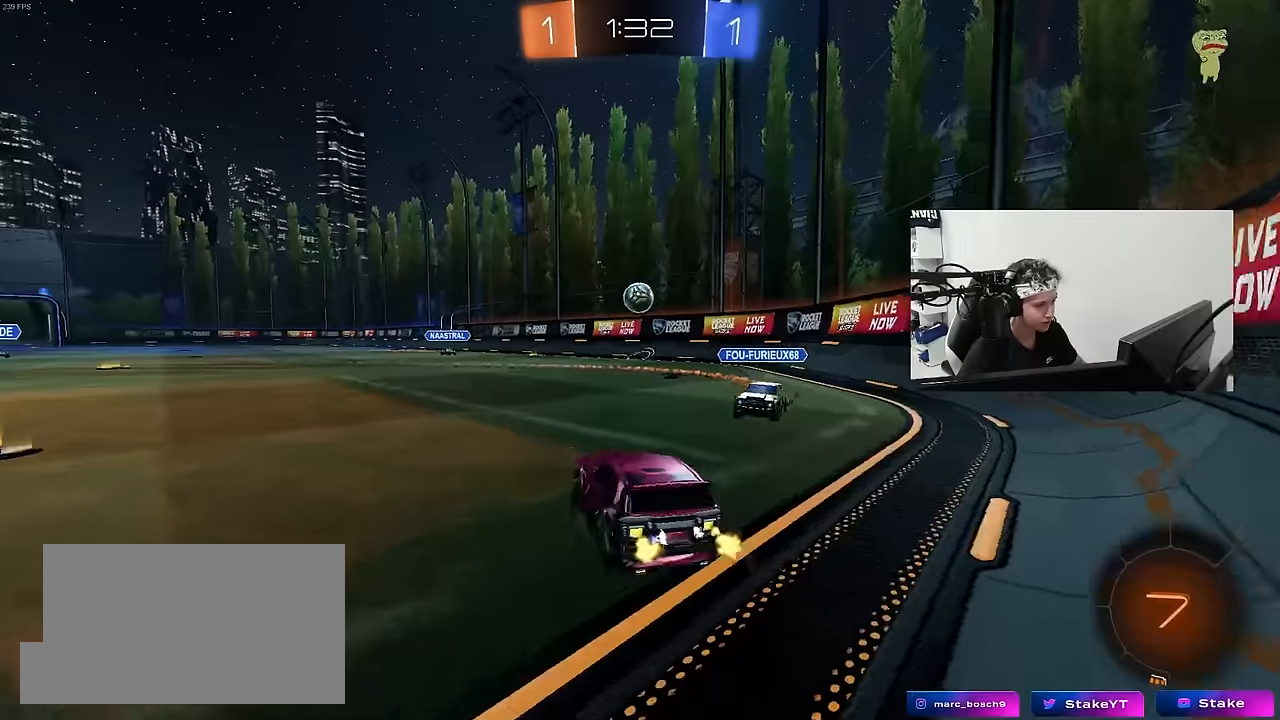
{"keys": [], "mouse": [], "mouse_move": "still", "events": [[100, "shift", "up"], [383, "a", "up"], [383, "w", "up"]]}
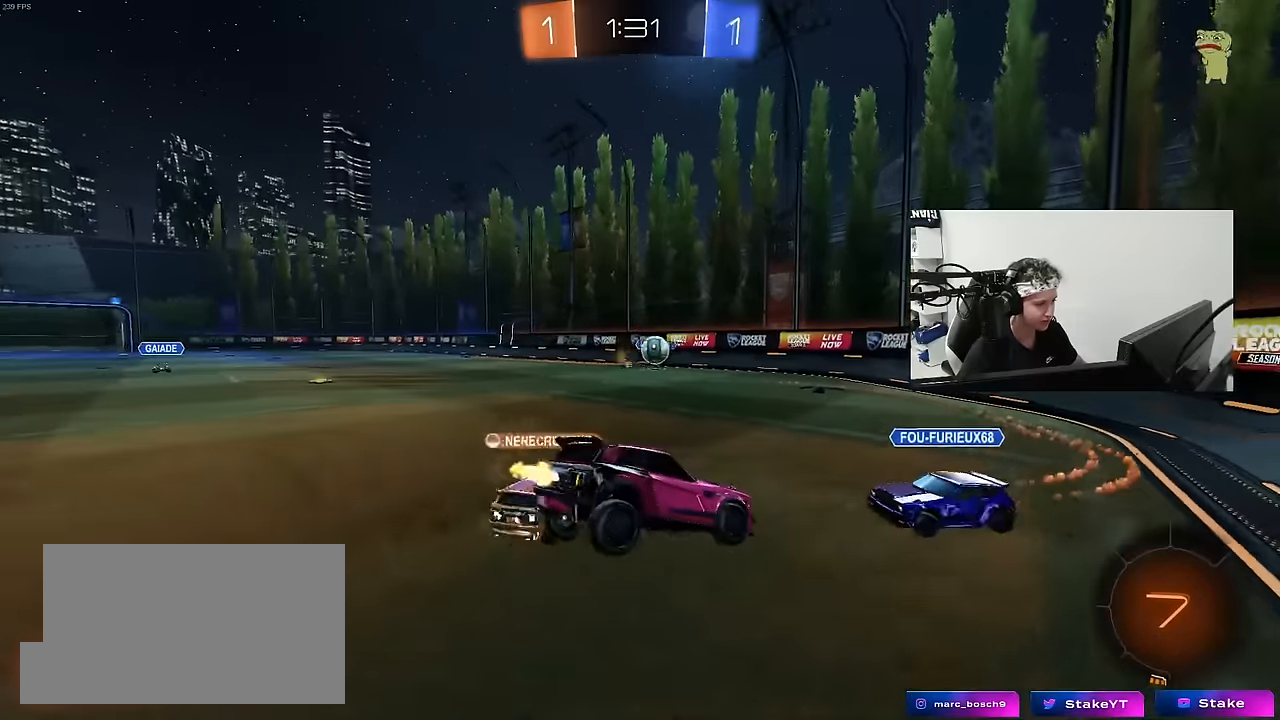
{"keys": ["d", "shift"], "mouse": [], "mouse_move": "still", "events": [[33, "s", "down"], [216, "mouse_right", "down"], [400, "d", "down"], [400, "mouse_right", "up"], [400, "s", "up"], [500, "shift", "down"]]}
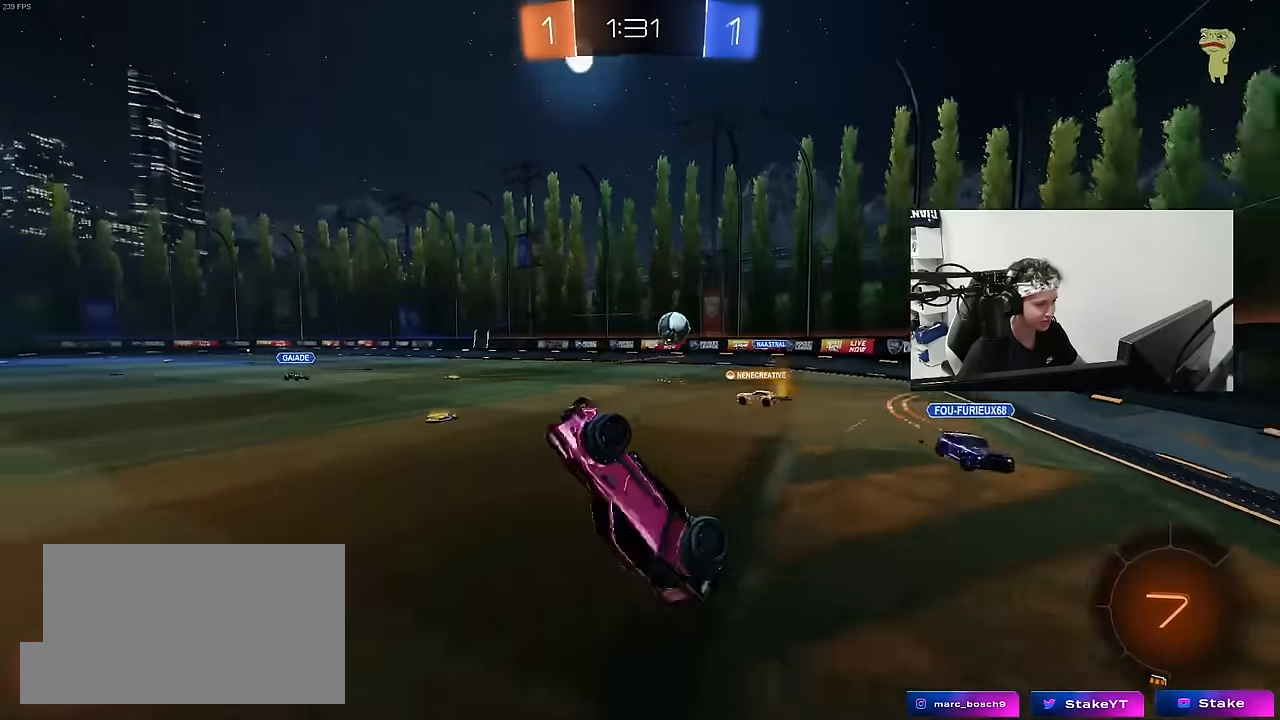
{"keys": ["d", "w"], "mouse": [], "mouse_move": "still", "events": [[33, "w", "down"], [500, "shift", "up"]]}
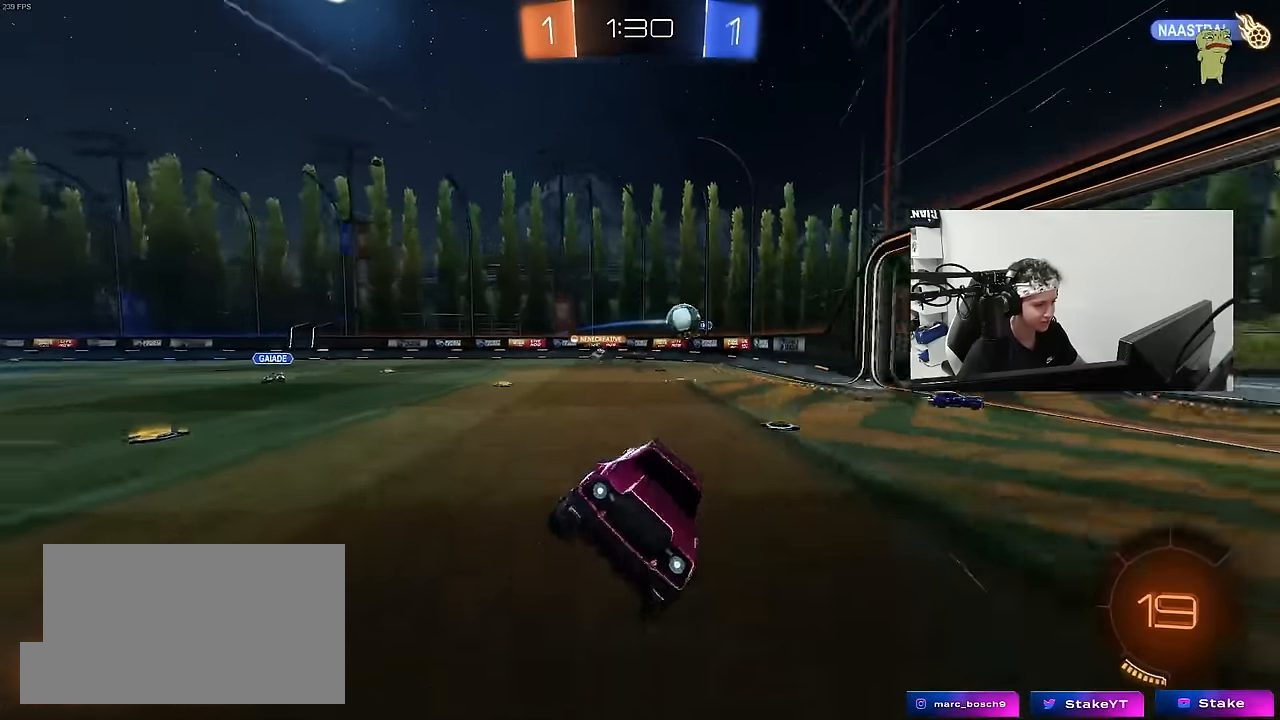
{"keys": ["a", "w"], "mouse": [], "mouse_move": "still", "events": [[100, "d", "up"], [333, "a", "down"]]}
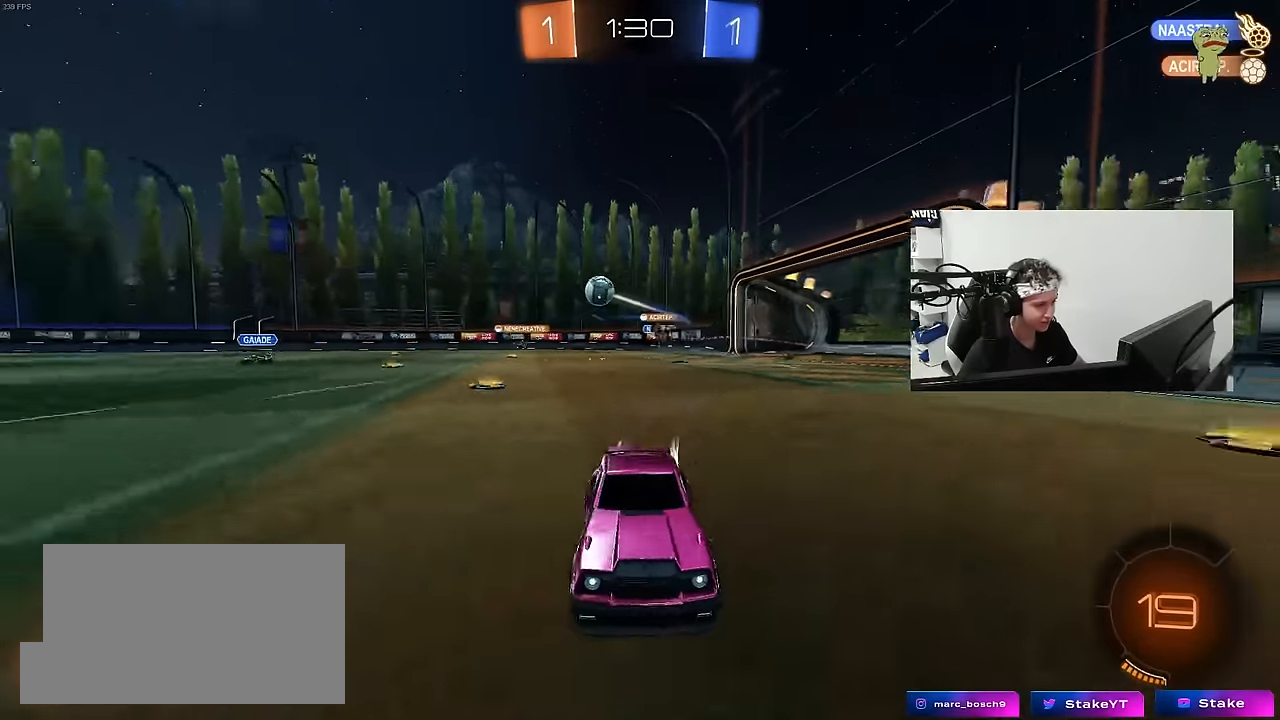
{"keys": ["d", "w"], "mouse": [], "mouse_move": "still", "events": [[33, "mouse_left", "down"], [350, "mouse_left", "up"], [483, "a", "up"], [483, "d", "down"]]}